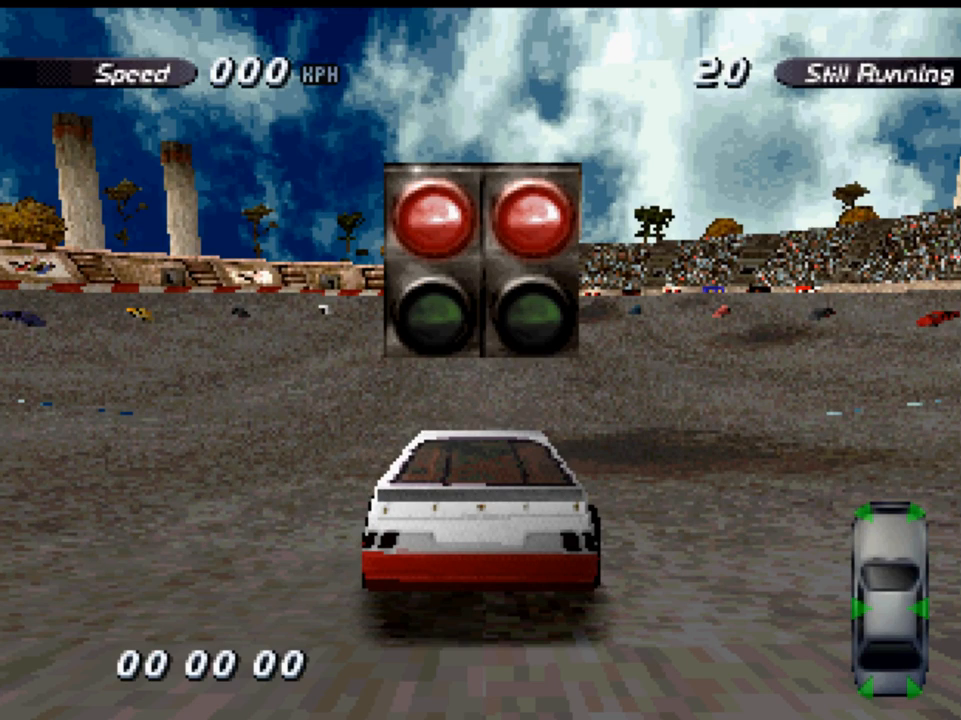
Gameplay with a controller (Xbox layout); each line is a JSON object with the inputs held at the frame after it. "events" lists button and stick changes between this image and that frame as [ms after this image, input, new state], when the widget could be followed in between.
{"buttons": ["A"], "left_stick": "center", "right_stick": "center", "events": [[317, "A", "down"]]}
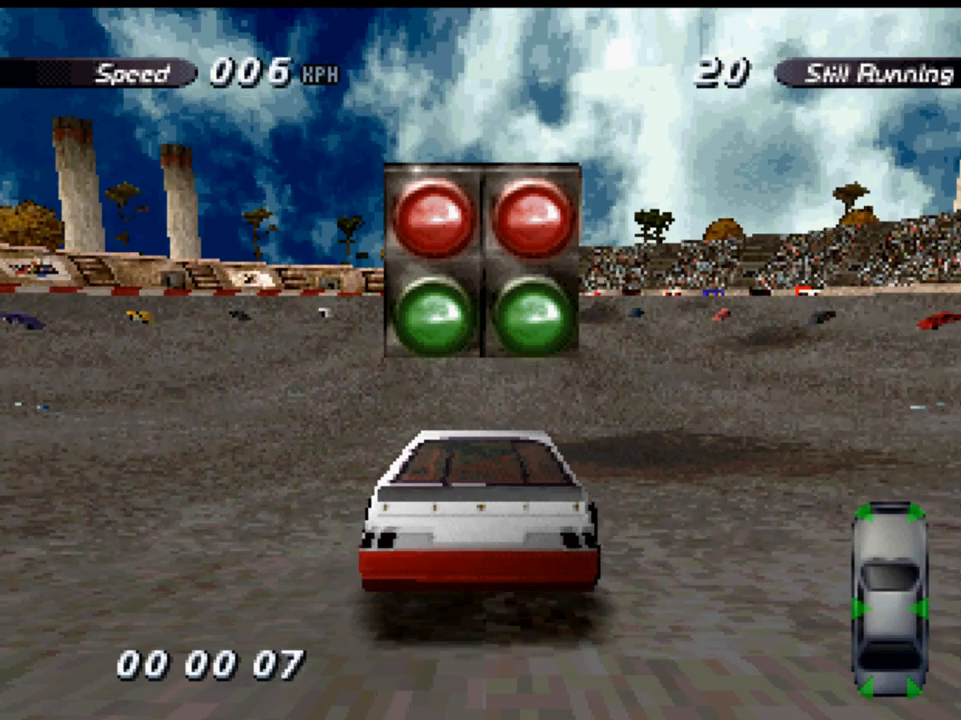
{"buttons": ["A"], "left_stick": "center", "right_stick": "center", "events": [[300, "DPAD_RIGHT", "down"], [400, "DPAD_RIGHT", "up"]]}
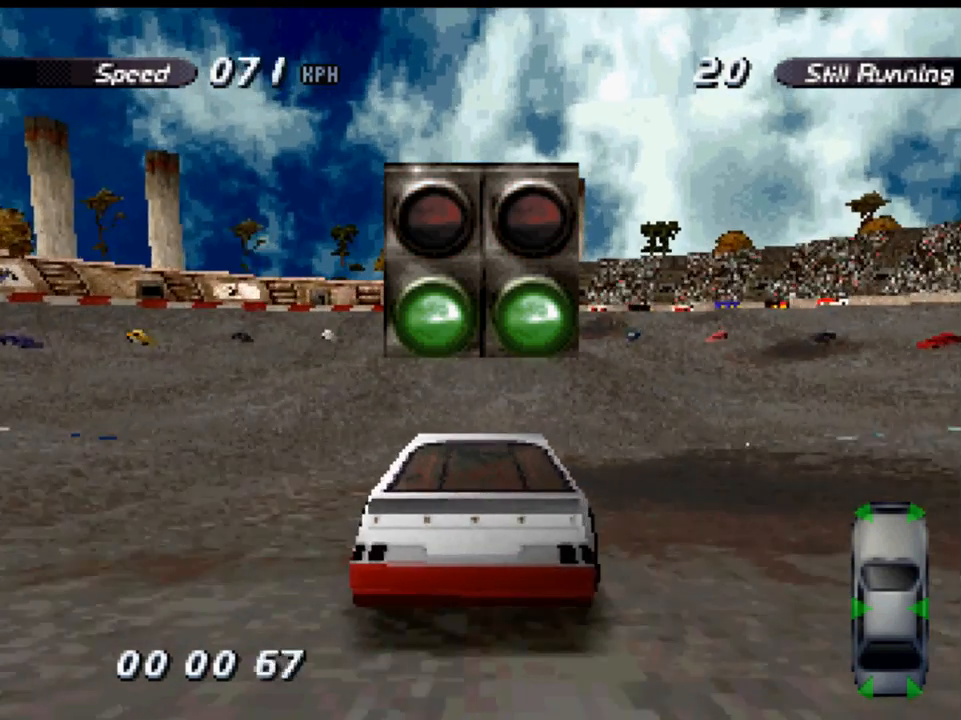
{"buttons": ["A"], "left_stick": "center", "right_stick": "center", "events": []}
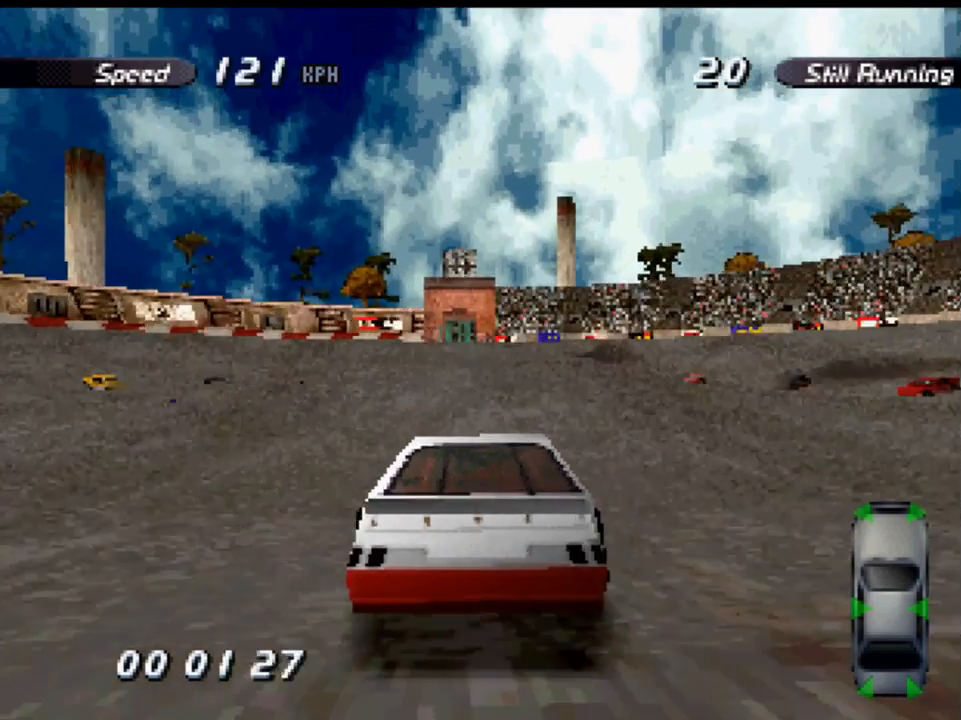
{"buttons": ["A"], "left_stick": "center", "right_stick": "center", "events": [[67, "DPAD_RIGHT", "down"], [167, "DPAD_RIGHT", "up"], [450, "DPAD_RIGHT", "down"], [467, "DPAD_RIGHT", "up"]]}
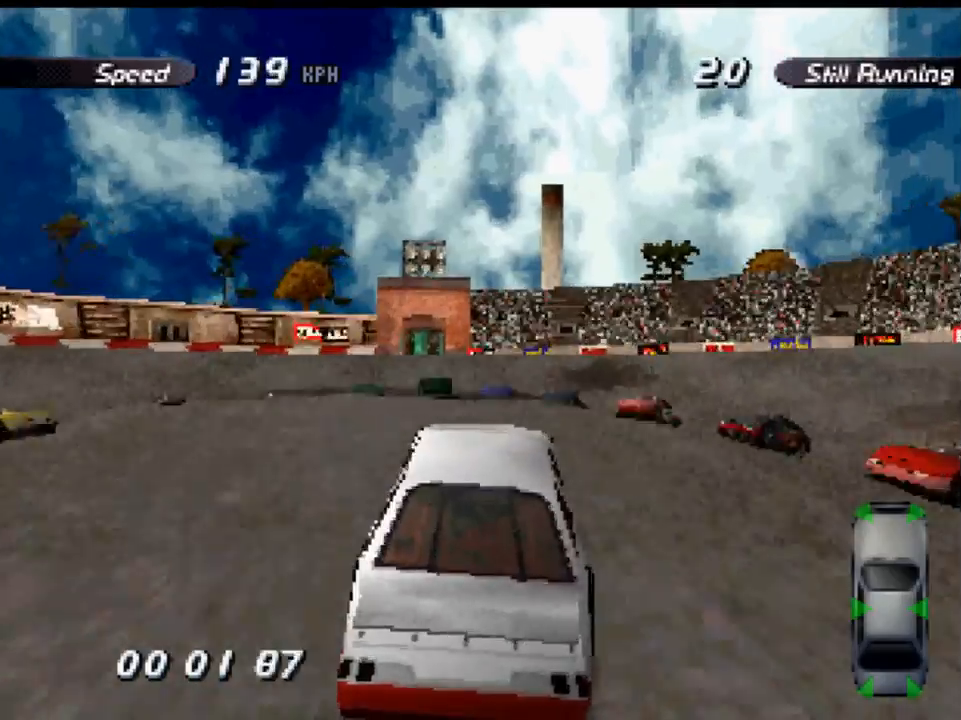
{"buttons": ["A"], "left_stick": "center", "right_stick": "center", "events": []}